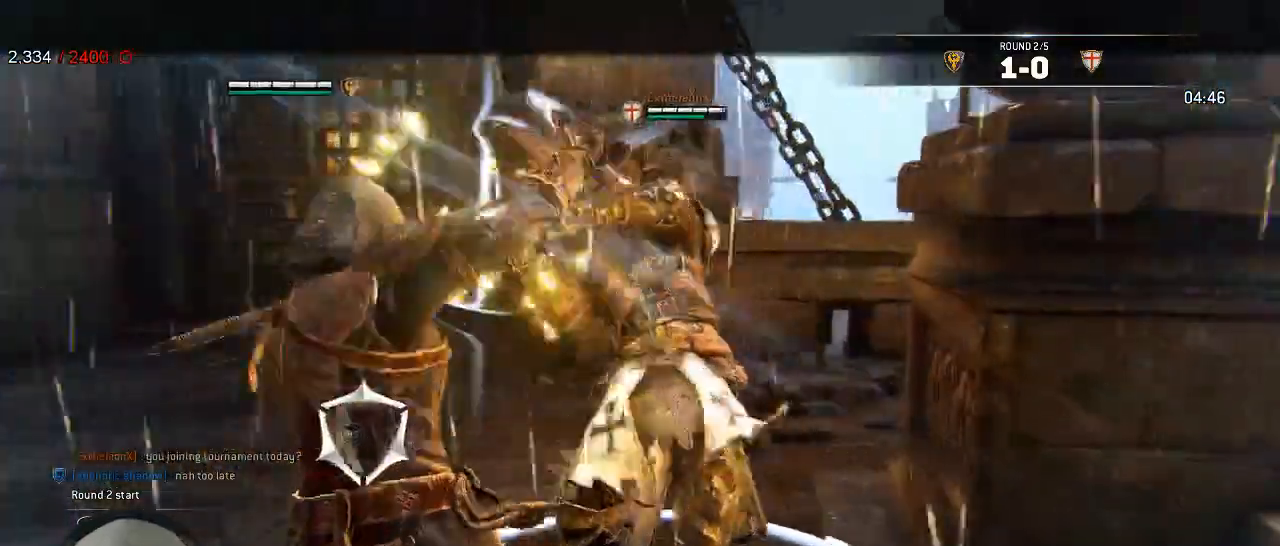
Gameplay with a controller (Xbox layout); each line is a JSON object with the inputs held at the frame after it (dt_ms = milliseconds from this image to that frame). "events" lists button and stick changes between this image and that frame as [ms after this image, input, new state], when the widget could be followed in between. Not read: SHARE X.
{"dt_ms": 500, "buttons": ["L2"], "left_stick": "center", "right_stick": "center", "events": [[183, "right_stick", "center"], [283, "R1", "down"], [300, "R2", "down"], [383, "R1", "up"], [383, "R2", "up"], [500, "left_stick", "center"]]}
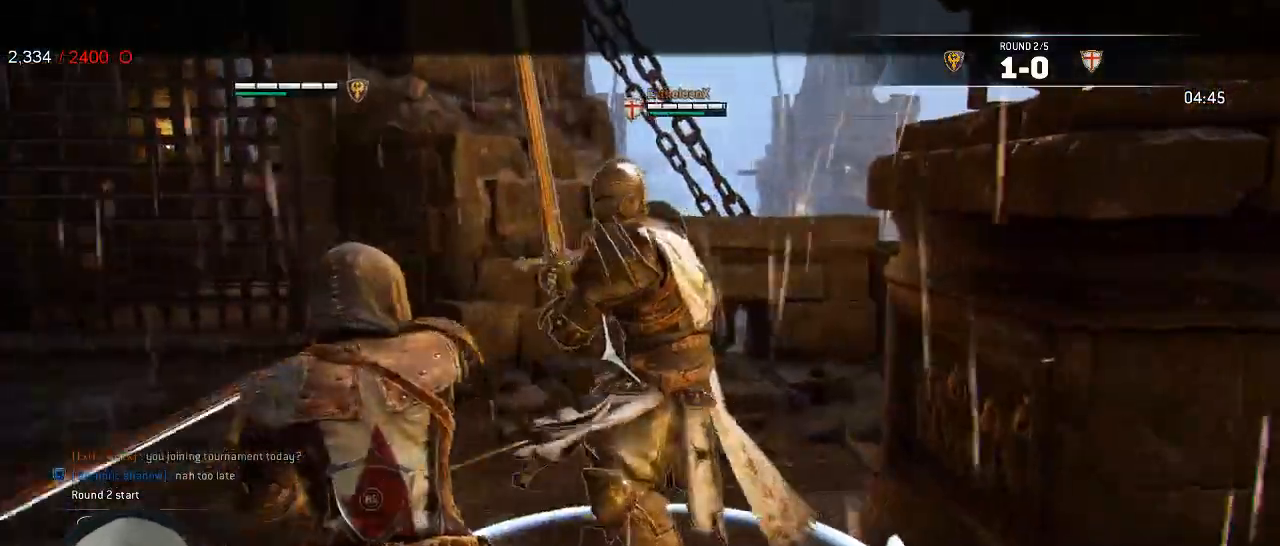
{"dt_ms": 1000, "buttons": ["L2"], "left_stick": "up-left", "right_stick": "left"}
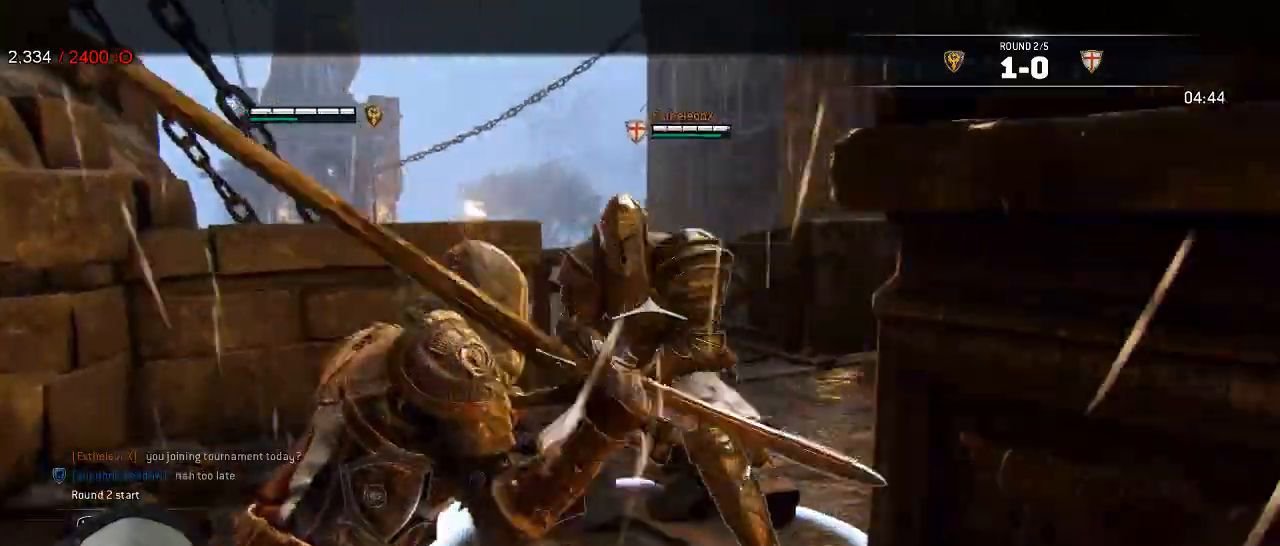
{"dt_ms": 500, "buttons": ["L2"], "left_stick": "center", "right_stick": "up-right", "events": [[33, "right_stick", "up-left"], [150, "R1", "down"], [250, "R3", "down"], [250, "right_stick", "up"], [317, "R1", "up"], [383, "R3", "up"], [417, "right_stick", "up-right"], [467, "left_stick", "center"]]}
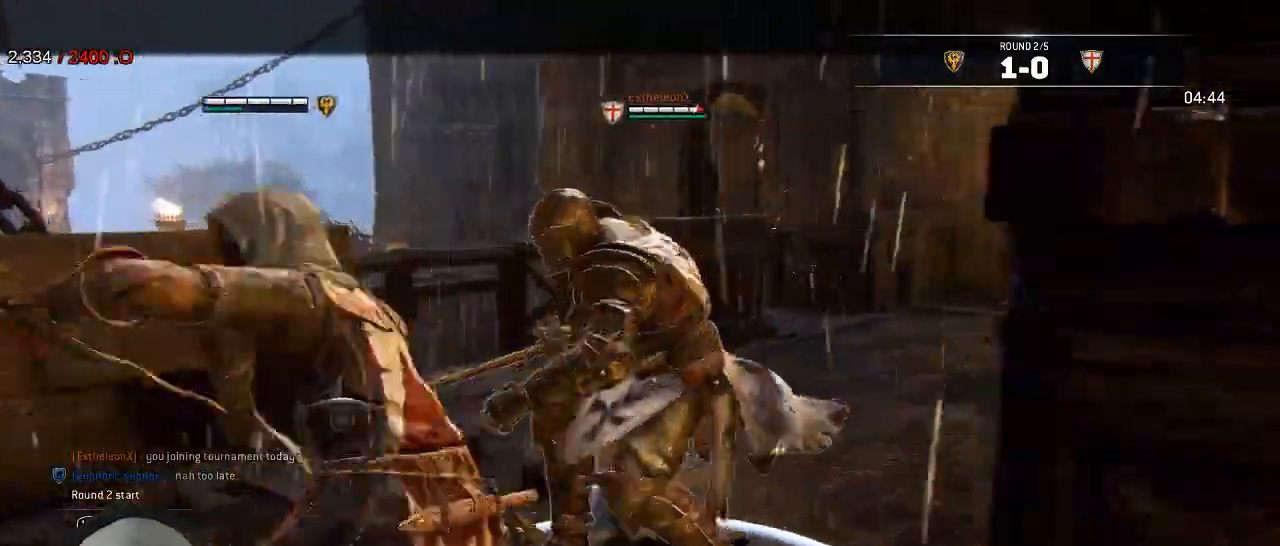
{"dt_ms": 500, "buttons": ["L2"], "left_stick": "down-left", "right_stick": "center"}
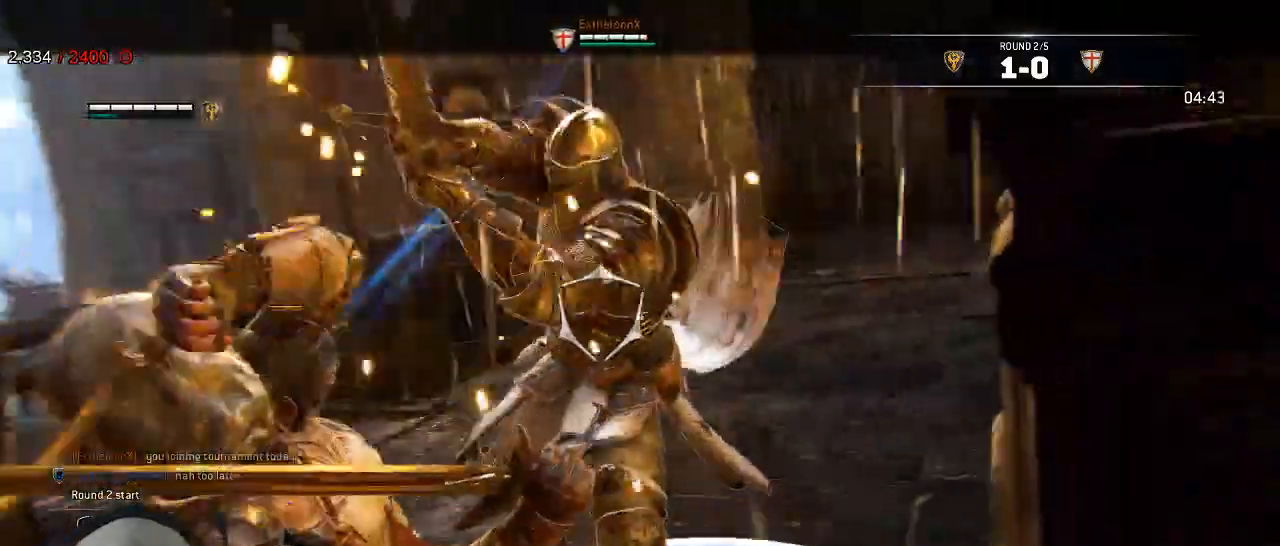
{"dt_ms": 1000, "buttons": ["L2", "R3"], "left_stick": "up-right", "right_stick": "up"}
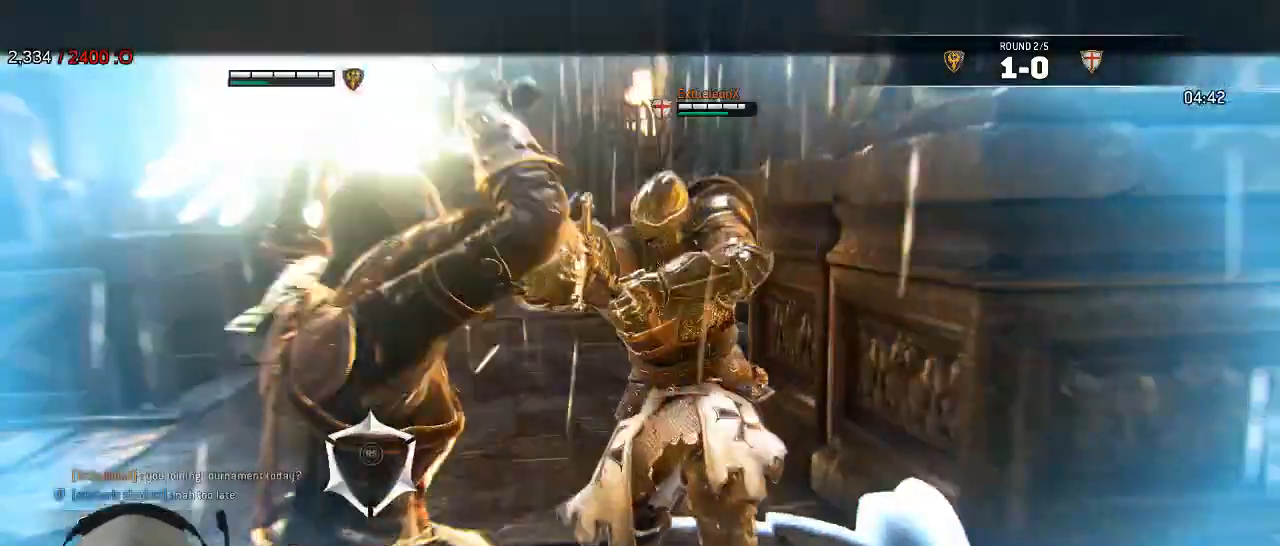
{"dt_ms": 500, "buttons": ["L2"], "left_stick": "up", "right_stick": "center", "events": [[133, "R3", "up"], [183, "right_stick", "center"], [233, "left_stick", "up"]]}
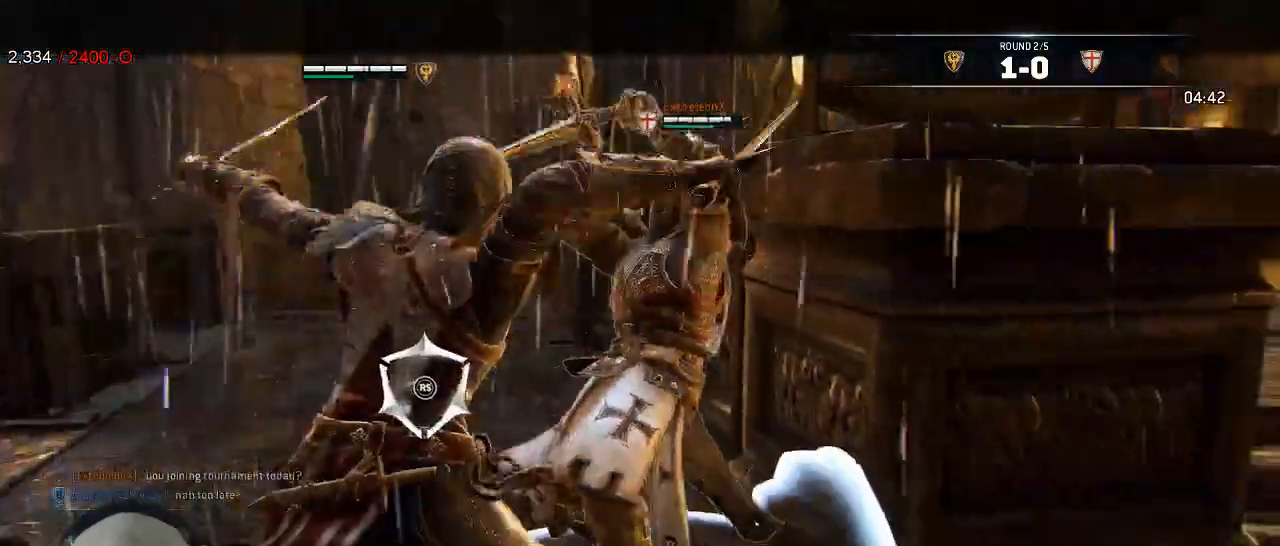
{"dt_ms": 500, "buttons": ["L2"], "left_stick": "up", "right_stick": "up-left", "events": [[300, "right_stick", "up-left"]]}
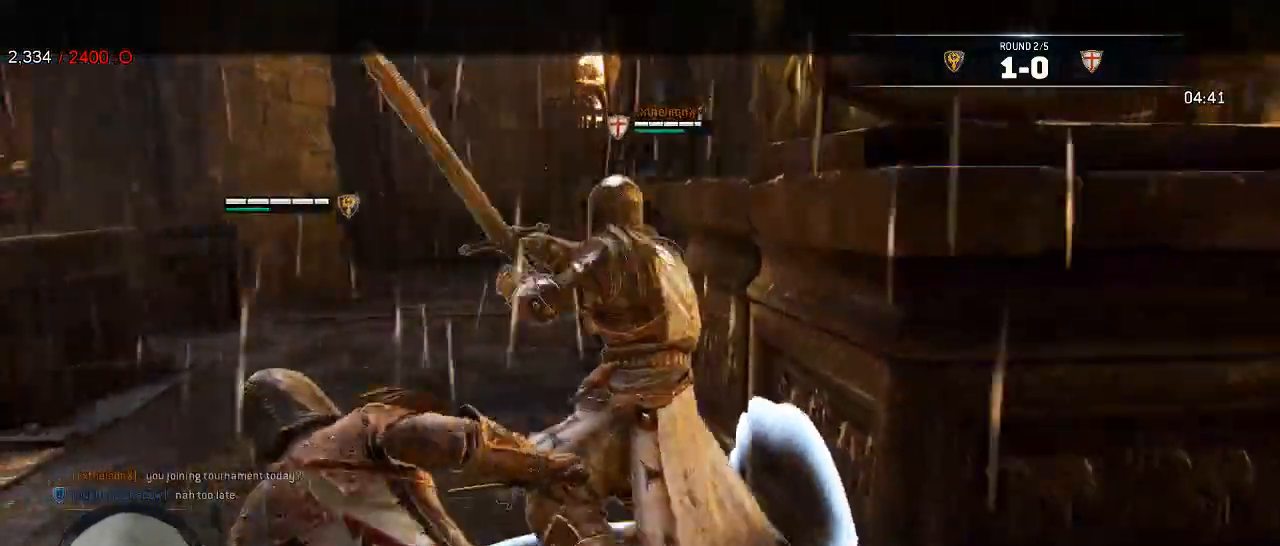
{"dt_ms": 500, "buttons": ["L2", "R1"], "left_stick": "center", "right_stick": "center", "events": [[50, "left_stick", "center"], [317, "right_stick", "center"], [417, "R1", "down"]]}
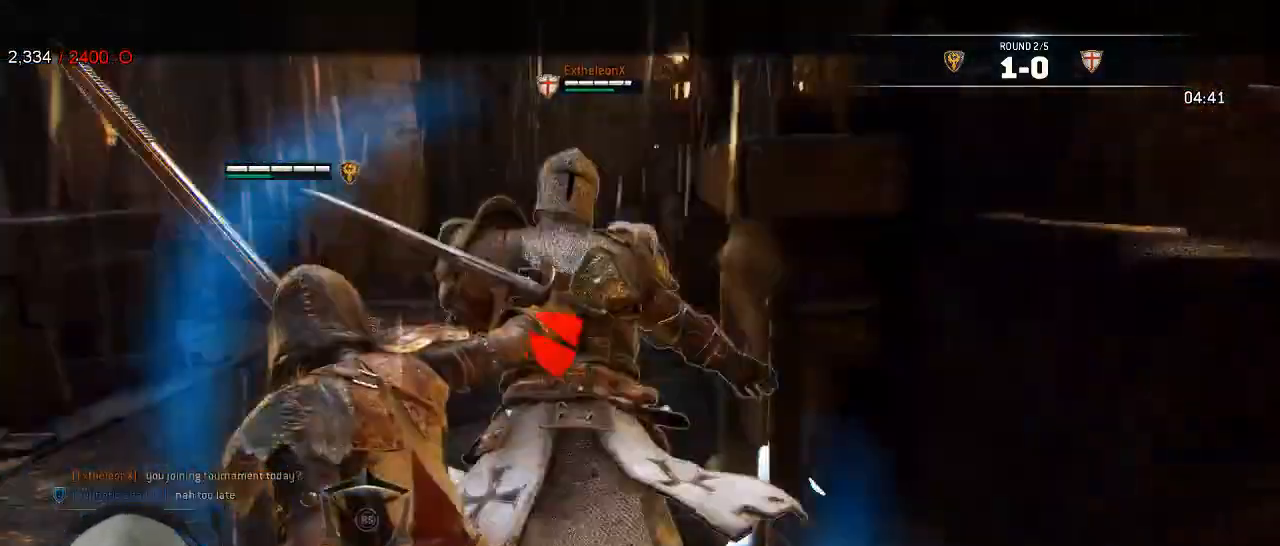
{"dt_ms": 1000, "buttons": ["L2", "L3"], "left_stick": "up-left", "right_stick": "down-left"}
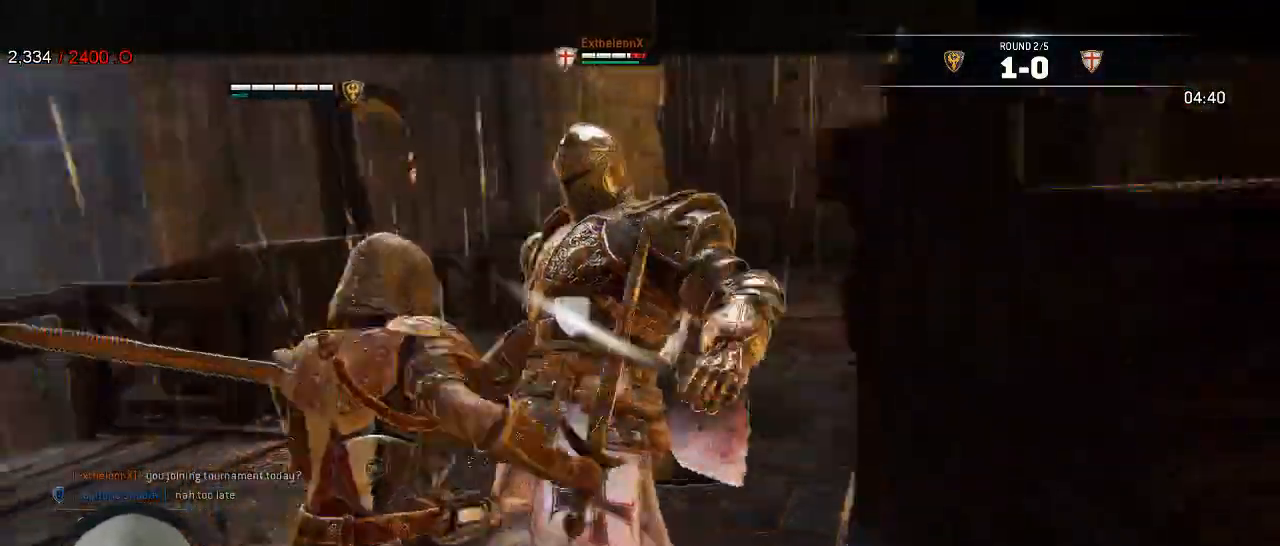
{"dt_ms": 500, "buttons": ["L2", "L3"], "left_stick": "up-left", "right_stick": "center", "events": [[450, "right_stick", "center"]]}
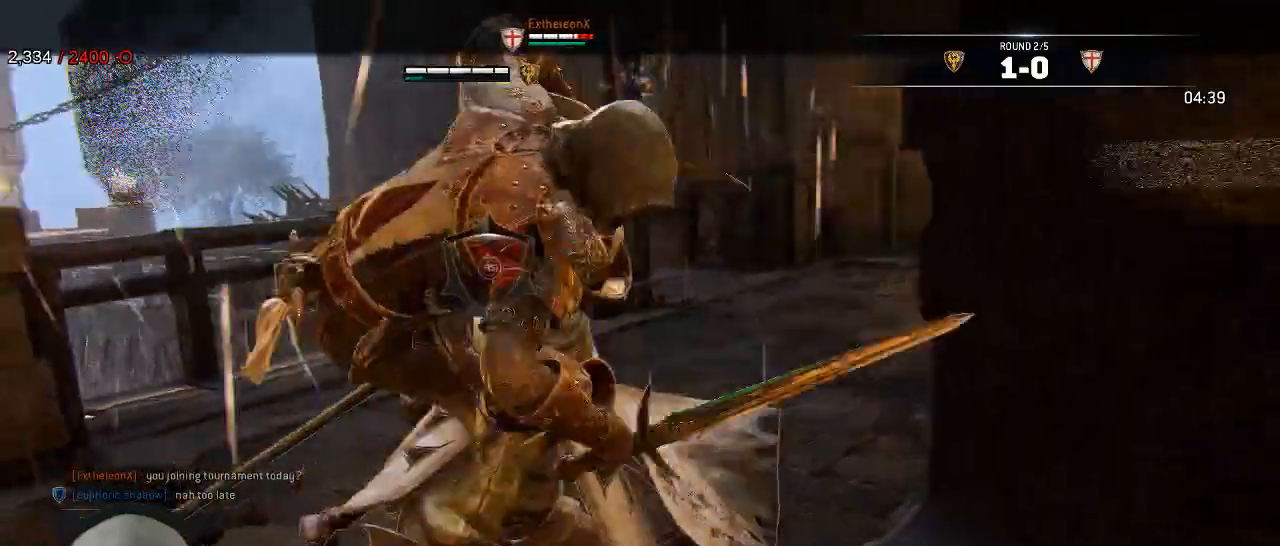
{"dt_ms": 500, "buttons": ["L2"], "left_stick": "up", "right_stick": "center"}